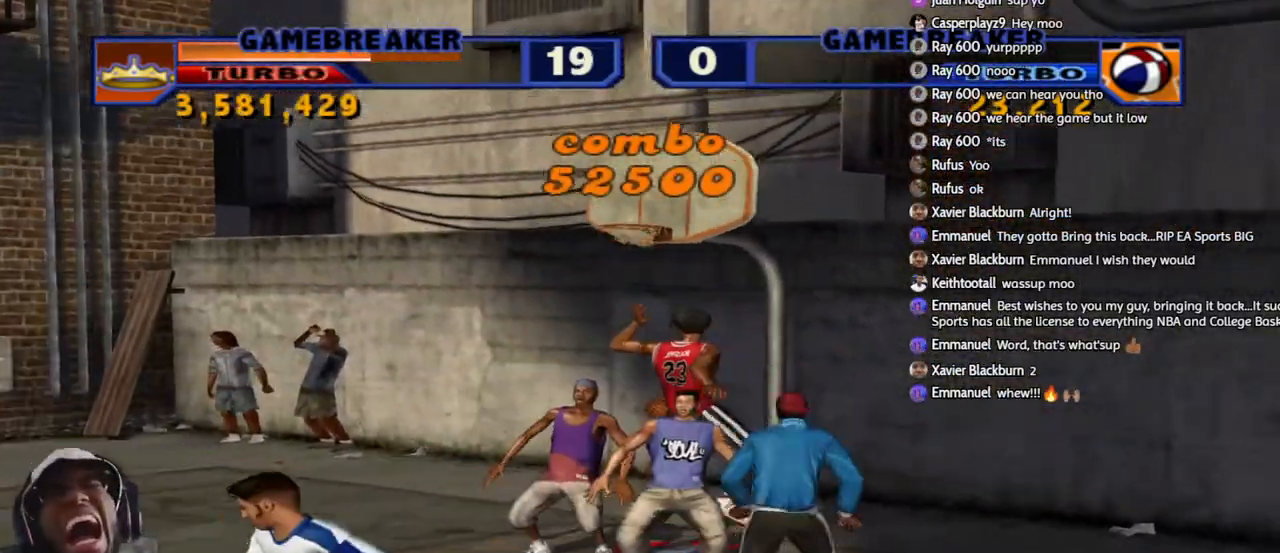
Gameplay with a controller (PlayStation layout); each line is a JSON object with the inputs held at the frame after it. "events" lists button and stick changes between this image and that frame as [ms after this image, input, new state], when the widget could be followed in between.
{"buttons": [], "left_stick": "center", "right_stick": "center", "events": []}
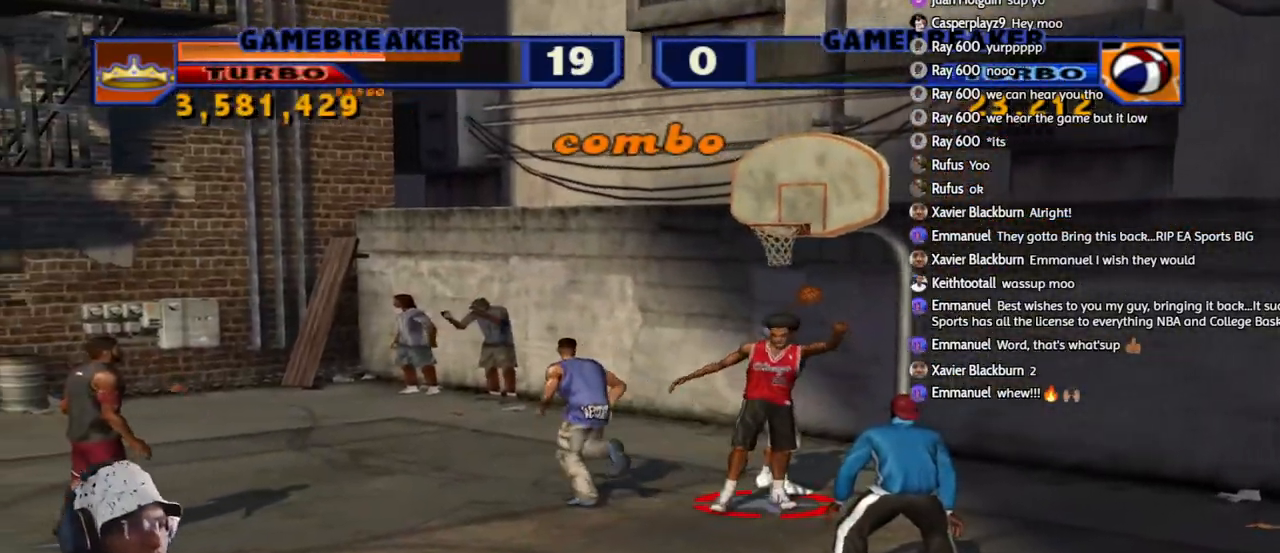
{"buttons": [], "left_stick": "center", "right_stick": "center", "events": []}
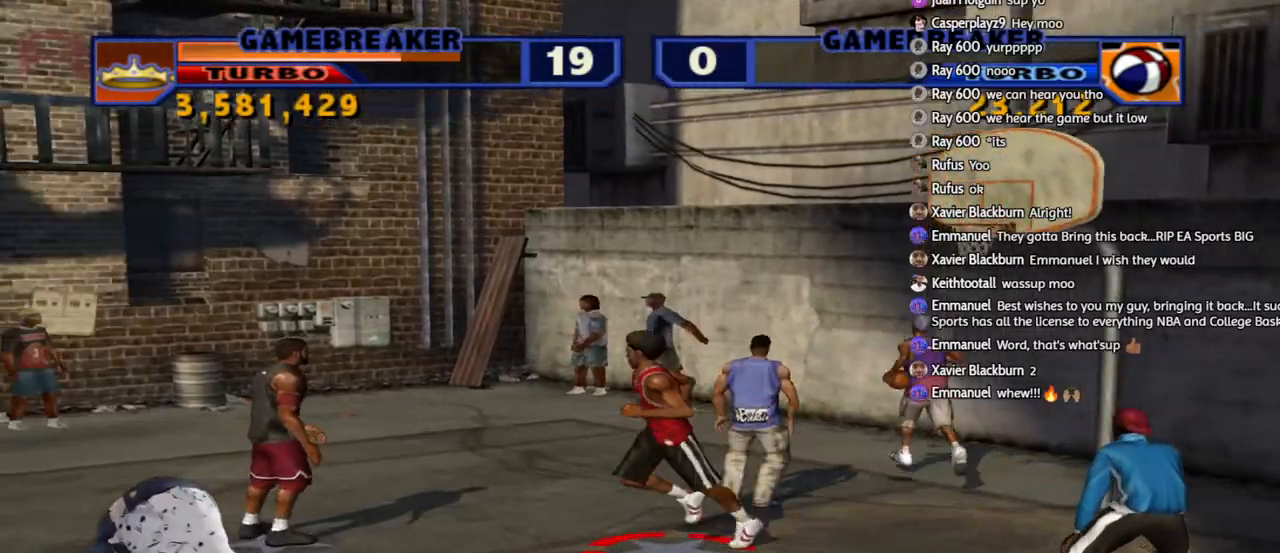
{"buttons": [], "left_stick": "center", "right_stick": "center", "events": []}
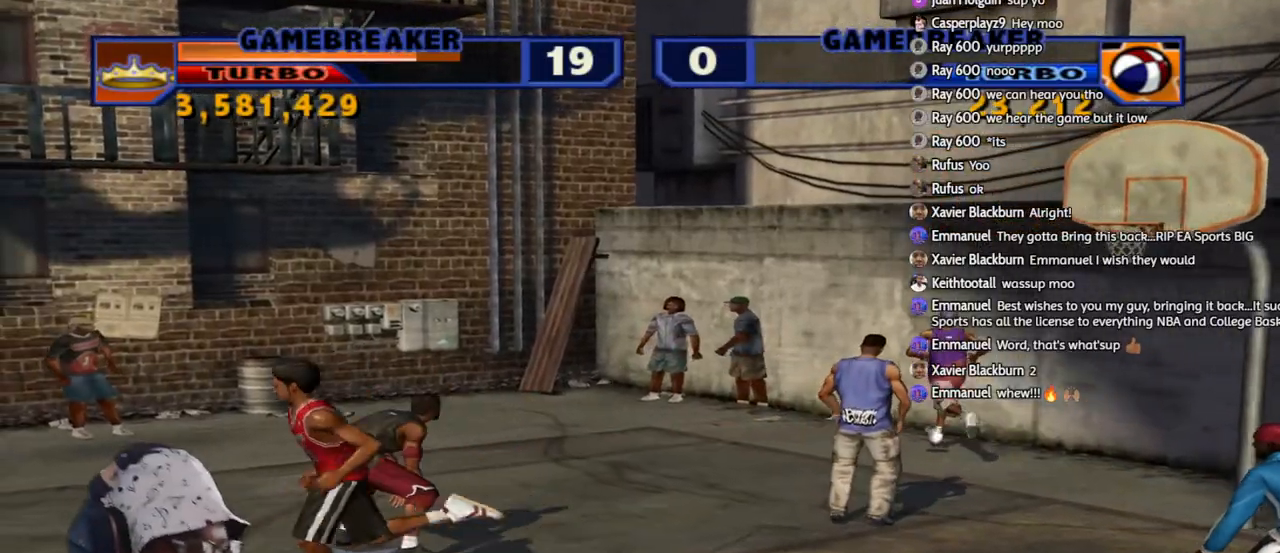
{"buttons": [], "left_stick": "down", "right_stick": "center", "events": [[250, "CROSS", "down"], [383, "CROSS", "up"], [500, "left_stick", "down"]]}
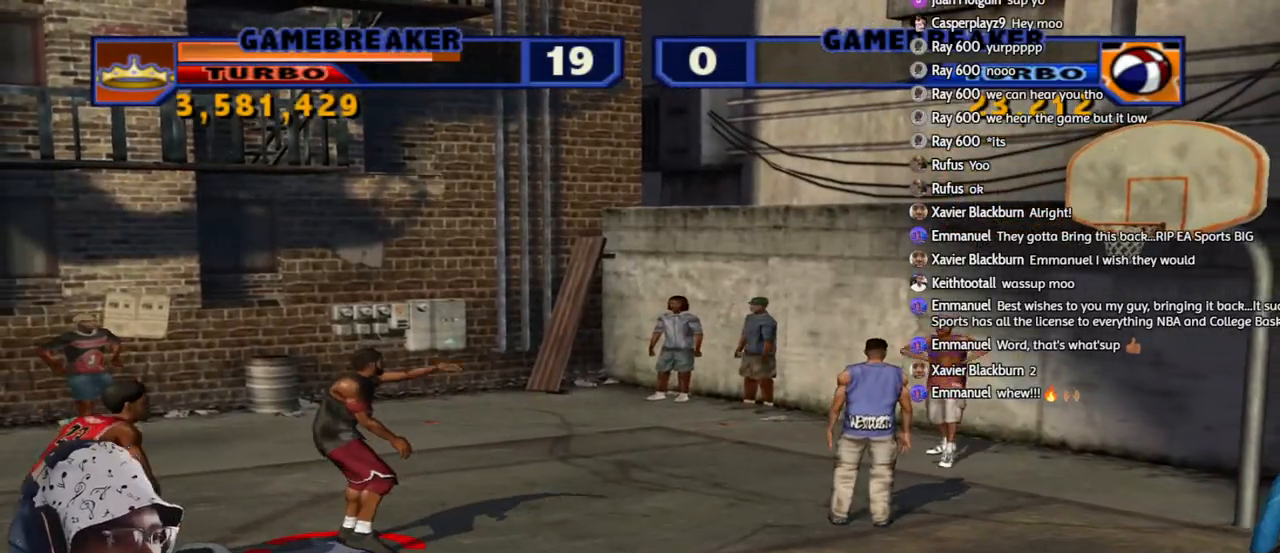
{"buttons": [], "left_stick": "down", "right_stick": "center", "events": [[300, "R2", "down"], [500, "R2", "up"]]}
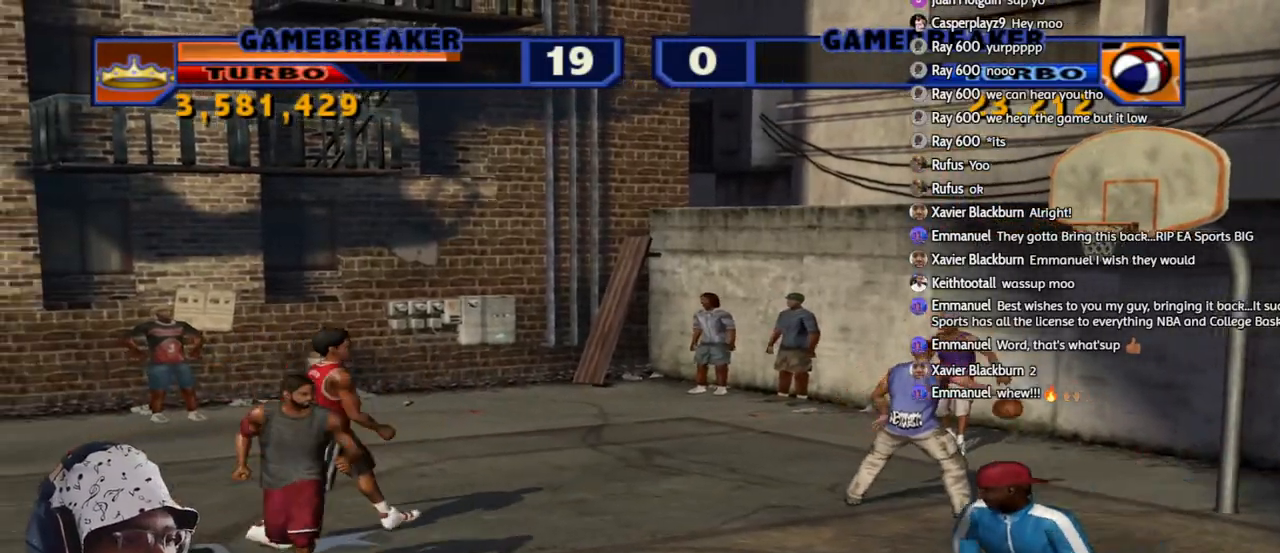
{"buttons": ["TRIANGLE"], "left_stick": "down-right", "right_stick": "center", "events": [[100, "left_stick", "down-right"], [400, "TRIANGLE", "down"]]}
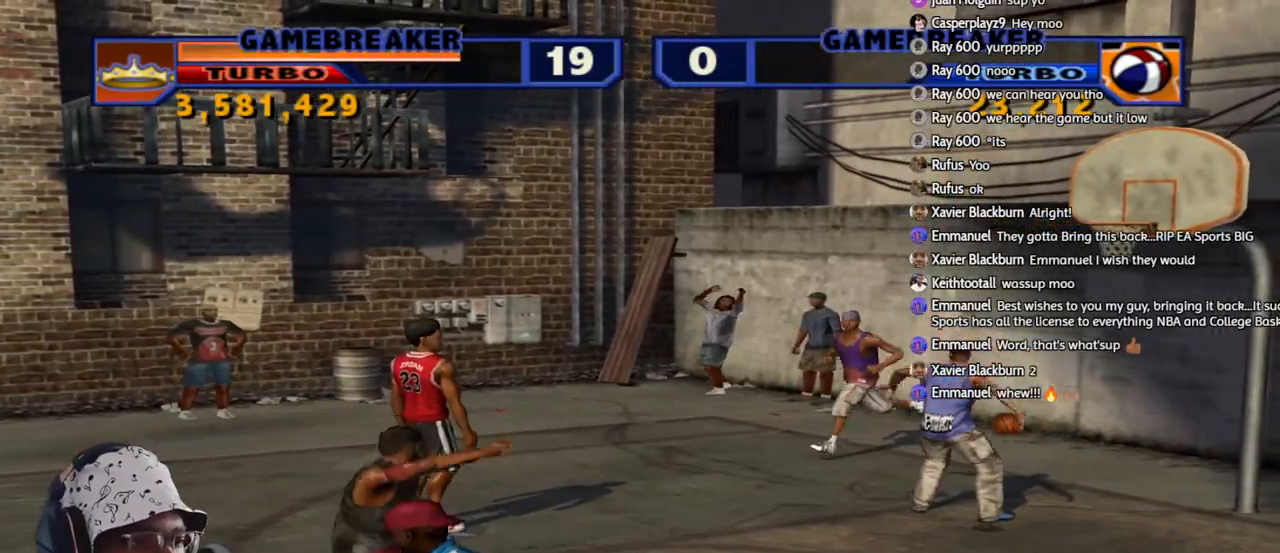
{"buttons": ["TRIANGLE"], "left_stick": "down-left", "right_stick": "center", "events": [[50, "TRIANGLE", "up"], [117, "left_stick", "up-left"], [133, "TRIANGLE", "down"], [233, "TRIANGLE", "up"], [333, "TRIANGLE", "down"], [400, "TRIANGLE", "up"], [400, "left_stick", "down-left"], [483, "TRIANGLE", "down"]]}
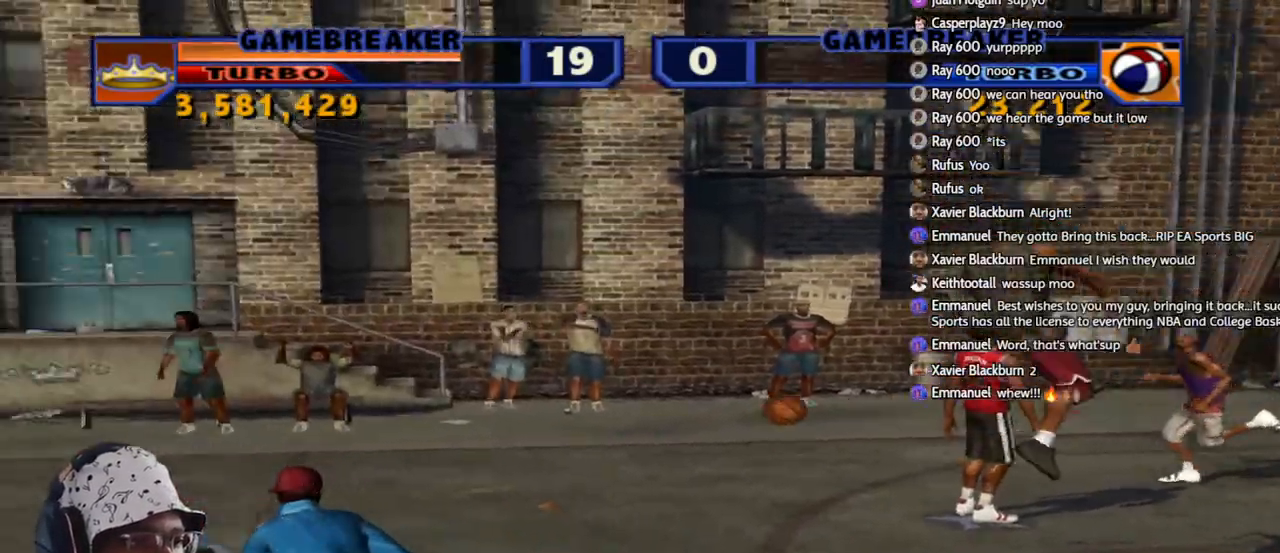
{"buttons": ["R2"], "left_stick": "up-left", "right_stick": "center", "events": [[83, "TRIANGLE", "up"], [283, "CROSS", "down"], [333, "left_stick", "up-right"], [383, "CROSS", "up"], [433, "left_stick", "up-left"], [467, "R2", "down"]]}
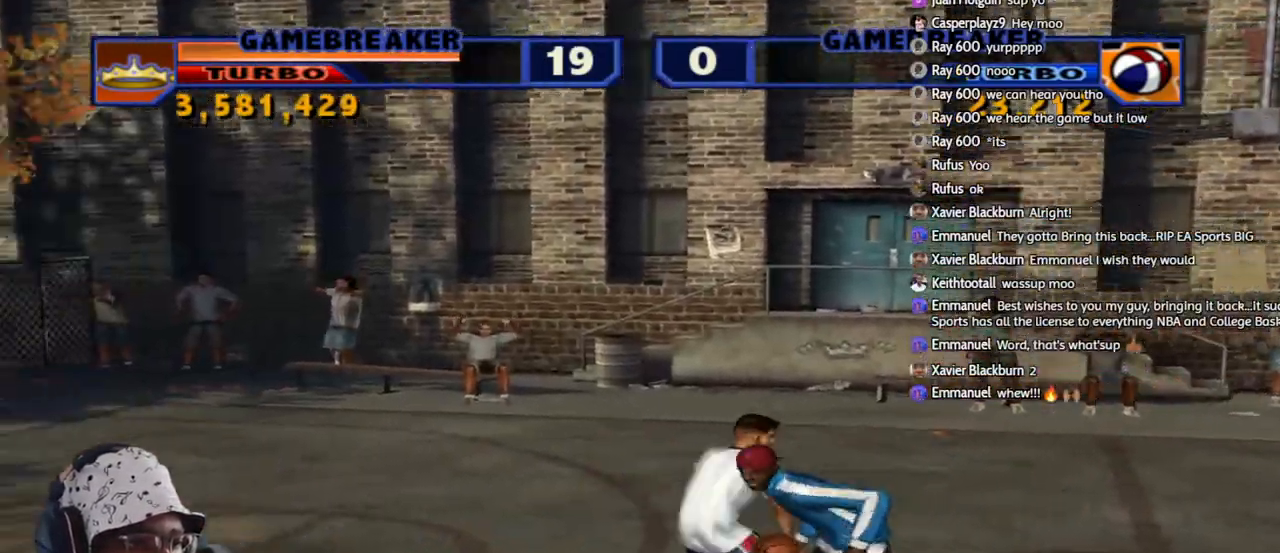
{"buttons": ["SQUARE", "L2", "R2", "L3"], "left_stick": "down", "right_stick": "center", "events": [[167, "left_stick", "left"], [333, "left_stick", "down"], [367, "R2", "up"], [433, "L2", "down"], [433, "R2", "down"], [450, "L3", "down"], [500, "SQUARE", "down"]]}
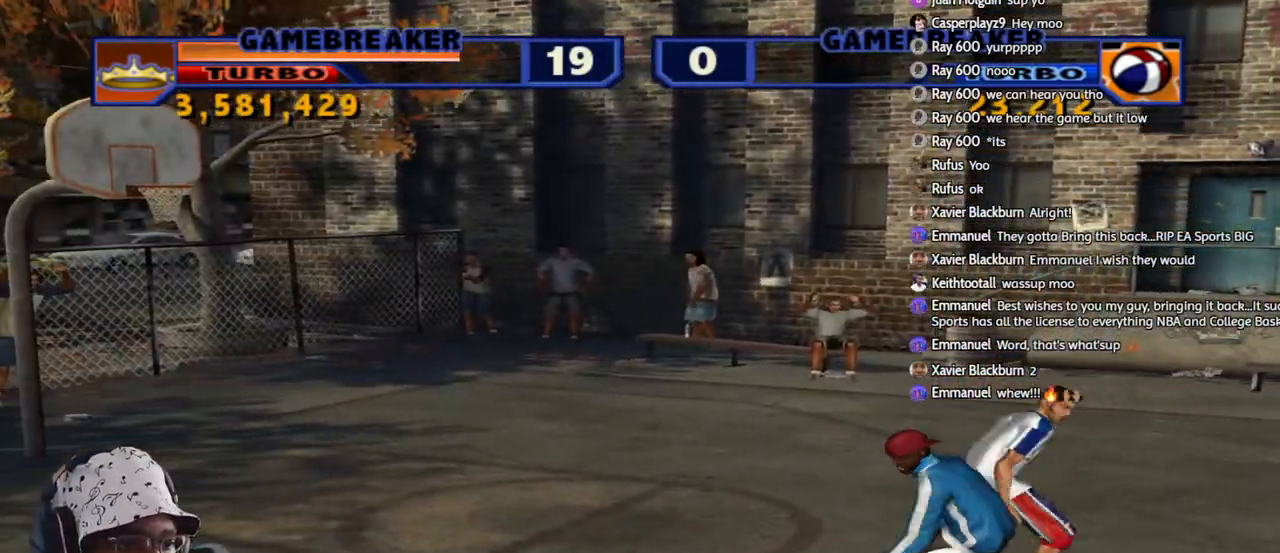
{"buttons": ["L3"], "left_stick": "down-left", "right_stick": "center", "events": [[117, "SQUARE", "up"], [167, "SQUARE", "down"], [250, "SQUARE", "up"], [300, "SQUARE", "down"], [333, "L3", "up"], [350, "L2", "up"], [383, "R2", "up"], [383, "SQUARE", "up"], [417, "L3", "down"], [450, "left_stick", "down-left"]]}
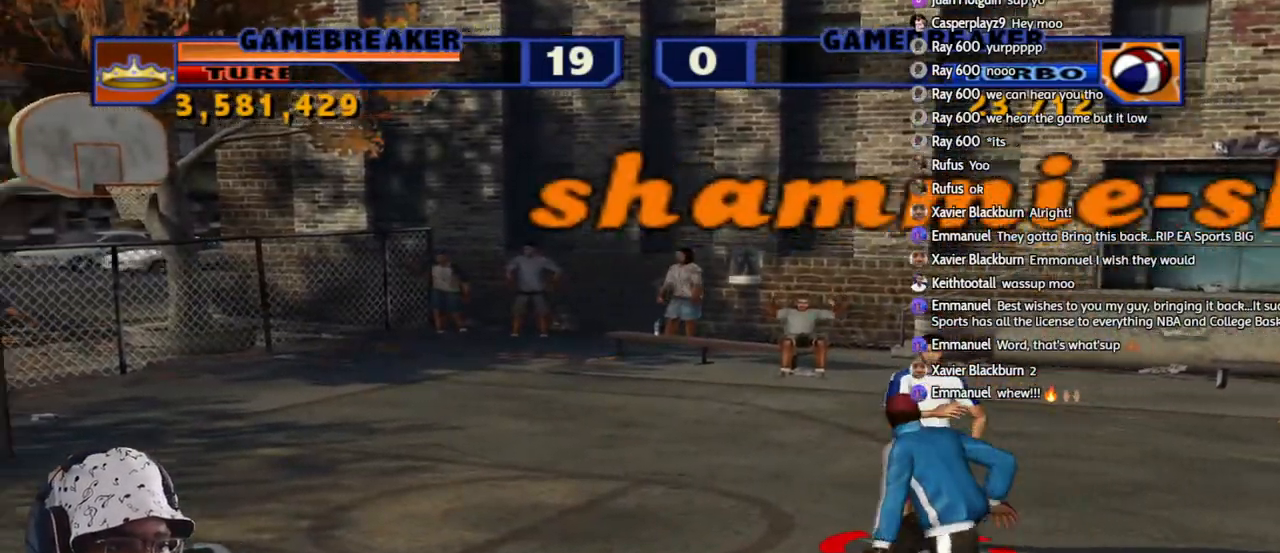
{"buttons": ["R2"], "left_stick": "up-left", "right_stick": "center", "events": [[67, "L3", "up"], [100, "R2", "down"], [133, "left_stick", "up-left"]]}
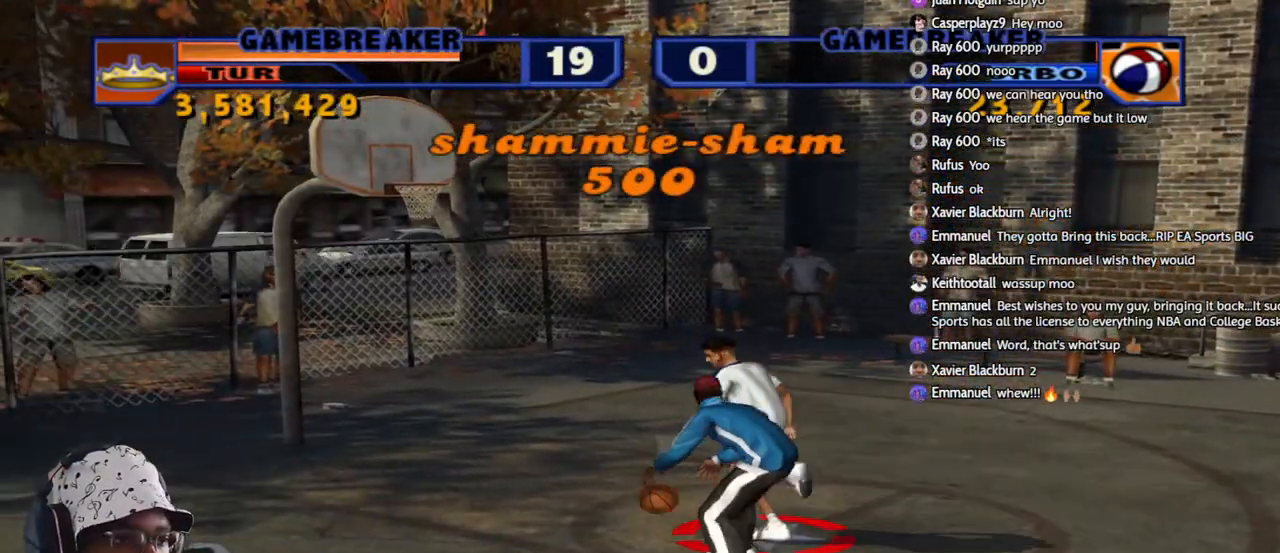
{"buttons": ["SQUARE", "L2", "R2", "L3"], "left_stick": "down-right", "right_stick": "center", "events": [[150, "R2", "up"], [300, "left_stick", "down-left"], [383, "R2", "down"], [400, "left_stick", "down-right"], [417, "L3", "down"], [450, "L2", "down"], [483, "SQUARE", "down"]]}
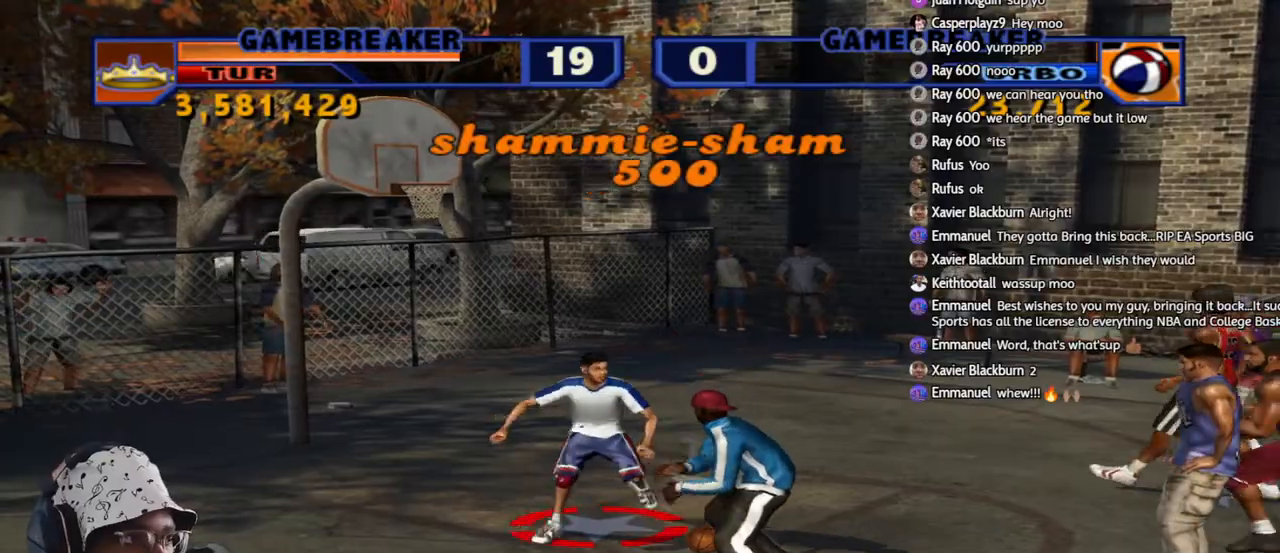
{"buttons": [], "left_stick": "down-right", "right_stick": "center", "events": [[117, "SQUARE", "up"], [167, "L3", "up"], [233, "L2", "up"], [233, "SQUARE", "down"], [283, "R2", "up"], [283, "SQUARE", "up"]]}
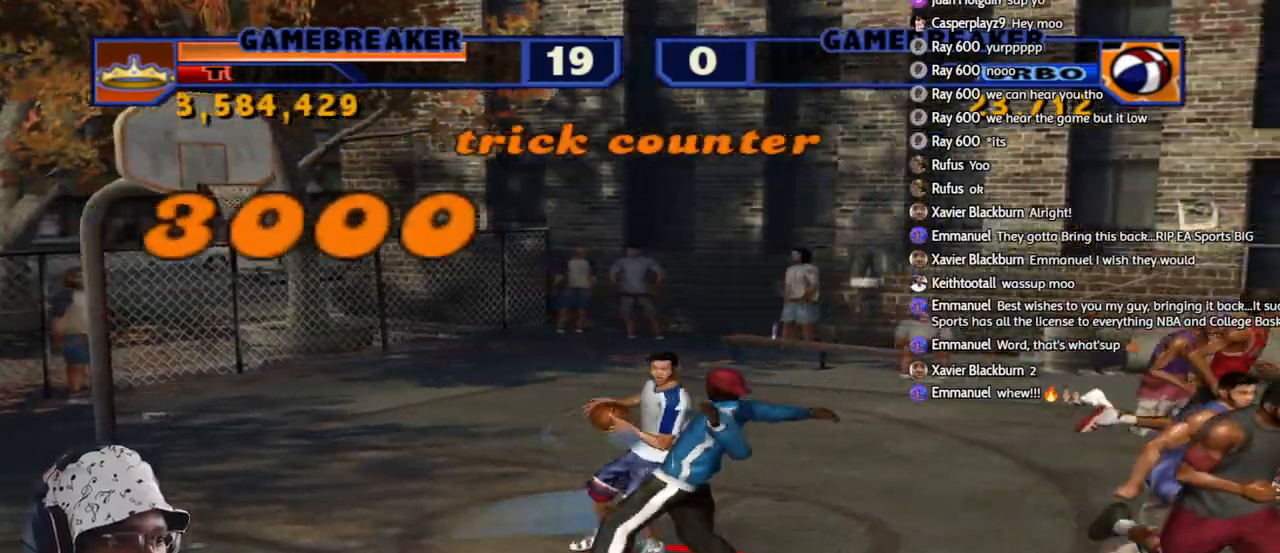
{"buttons": ["CROSS"], "left_stick": "up-right", "right_stick": "center", "events": [[17, "left_stick", "up"], [67, "L3", "down"], [67, "left_stick", "right"], [150, "left_stick", "down-right"], [283, "L3", "up"], [283, "left_stick", "up-right"], [333, "L3", "down"], [367, "CROSS", "down"], [500, "L3", "up"]]}
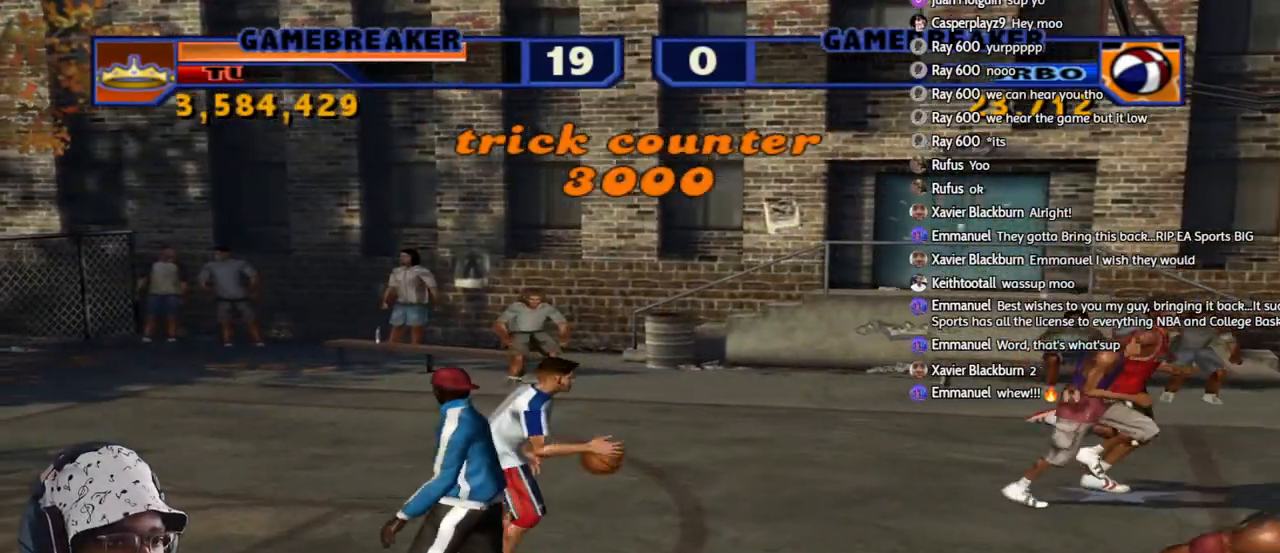
{"buttons": [], "left_stick": "right", "right_stick": "center", "events": [[17, "CROSS", "up"], [150, "left_stick", "center"], [317, "left_stick", "right"]]}
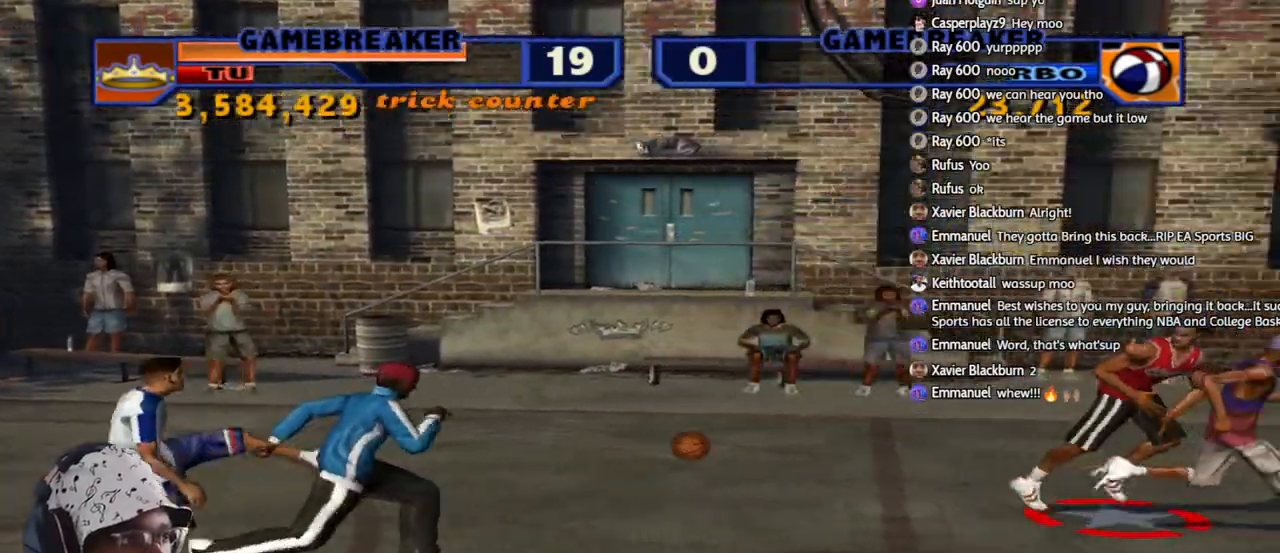
{"buttons": ["L2", "R1", "R2"], "left_stick": "right", "right_stick": "center", "events": [[33, "left_stick", "down-right"], [333, "L2", "down"], [350, "L1", "down"], [350, "R1", "down"], [350, "R2", "down"], [367, "SQUARE", "down"], [383, "L3", "down"], [383, "left_stick", "right"], [433, "L3", "up"], [450, "L1", "up"], [467, "R1", "up"], [467, "SQUARE", "up"], [500, "R1", "down"]]}
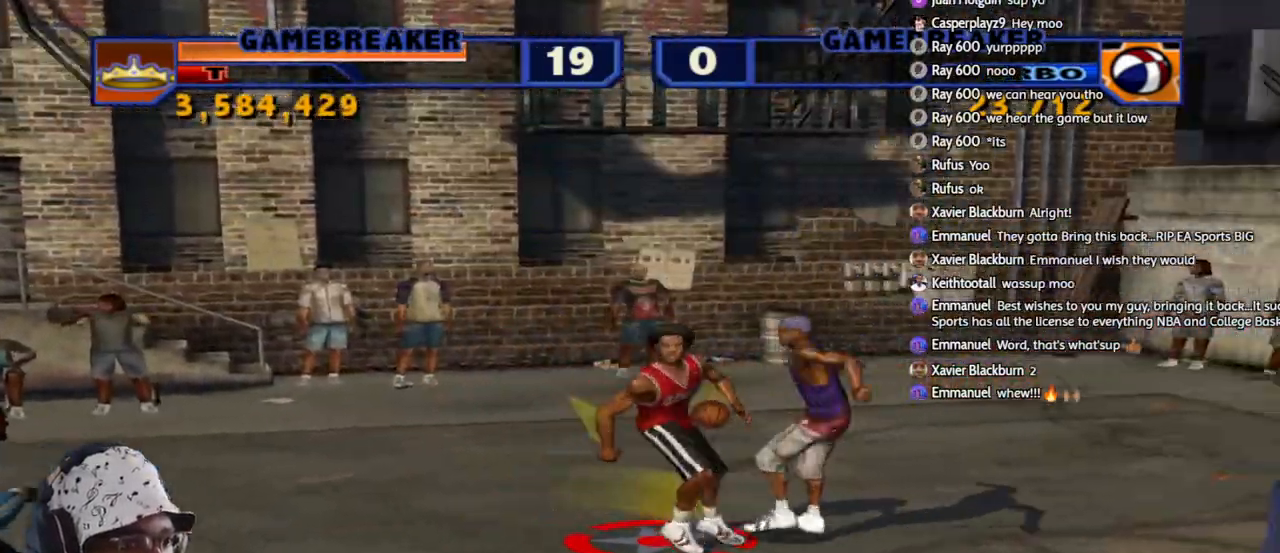
{"buttons": [], "left_stick": "right", "right_stick": "center", "events": [[33, "L1", "down"], [33, "SQUARE", "down"], [117, "L1", "up"], [117, "R1", "up"], [117, "SQUARE", "up"], [150, "L2", "up"], [150, "R2", "up"]]}
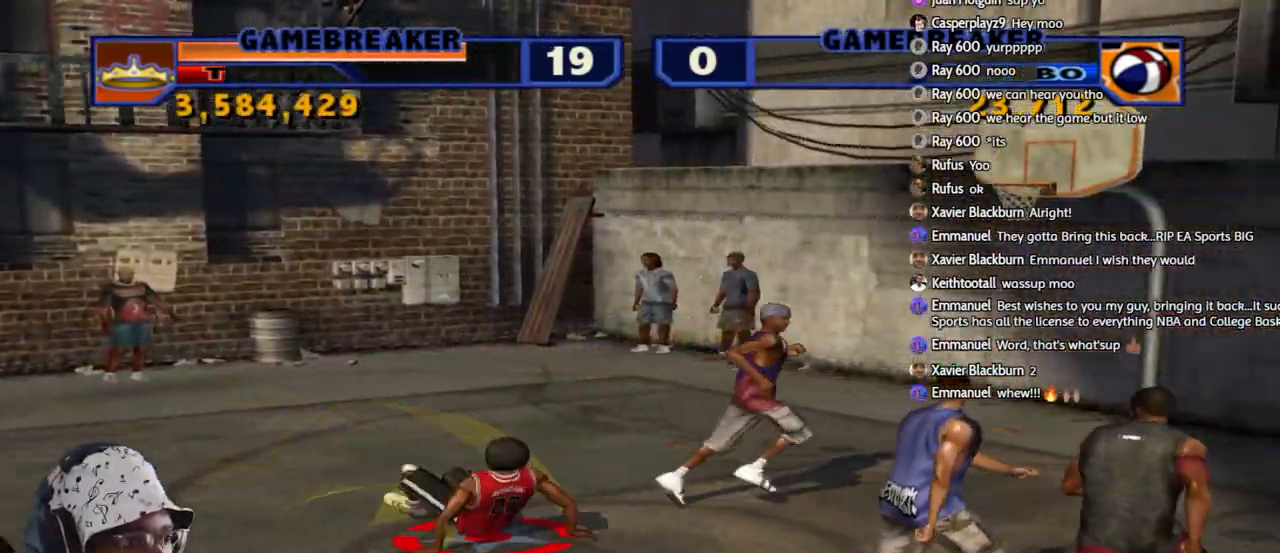
{"buttons": [], "left_stick": "center", "right_stick": "center", "events": [[183, "left_stick", "down-right"], [283, "L2", "down"], [283, "R2", "down"], [283, "left_stick", "right"], [333, "CROSS", "down"], [417, "CROSS", "up"], [433, "L2", "up"], [450, "R2", "up"], [467, "left_stick", "center"]]}
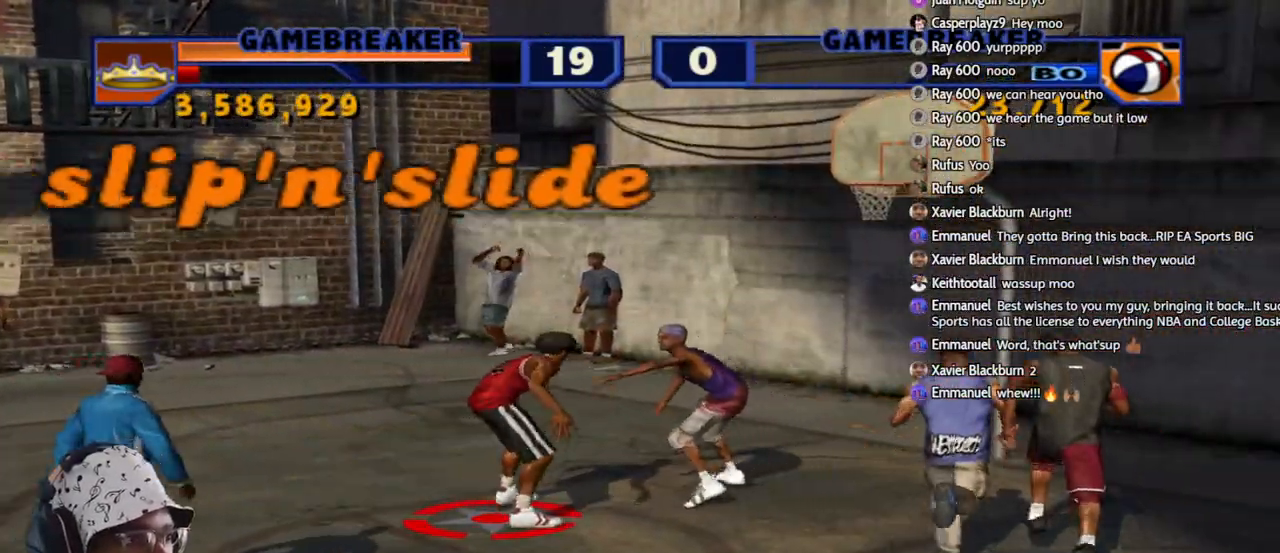
{"buttons": [], "left_stick": "center", "right_stick": "center", "events": []}
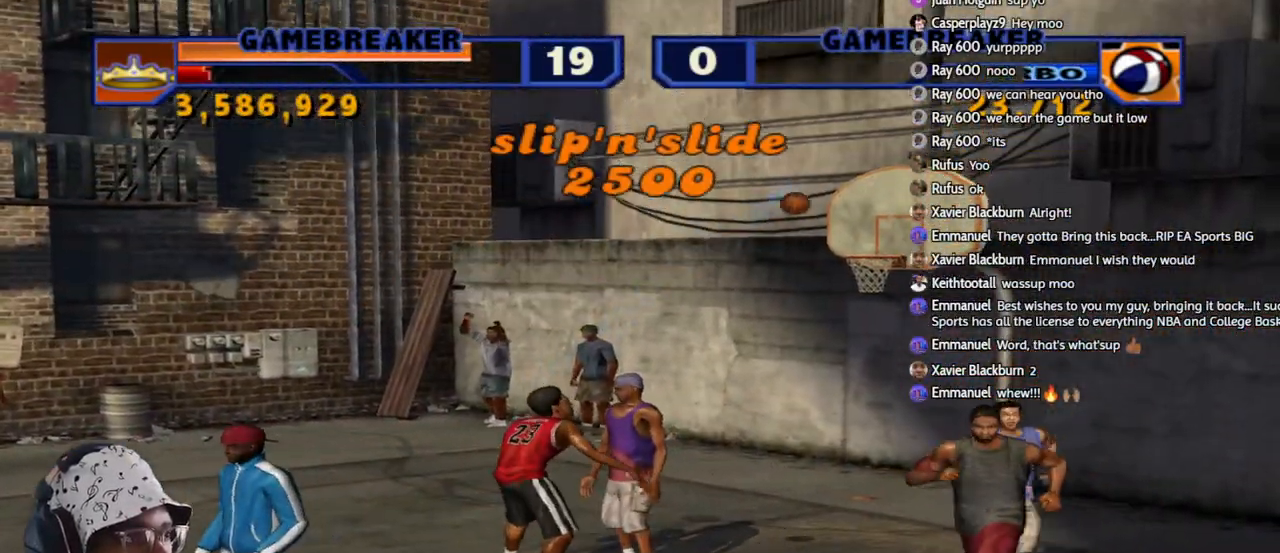
{"buttons": ["CIRCLE", "L2", "R2"], "left_stick": "down", "right_stick": "center", "events": [[133, "left_stick", "left"], [300, "R2", "down"], [467, "L2", "down"], [467, "left_stick", "down"], [500, "CIRCLE", "down"]]}
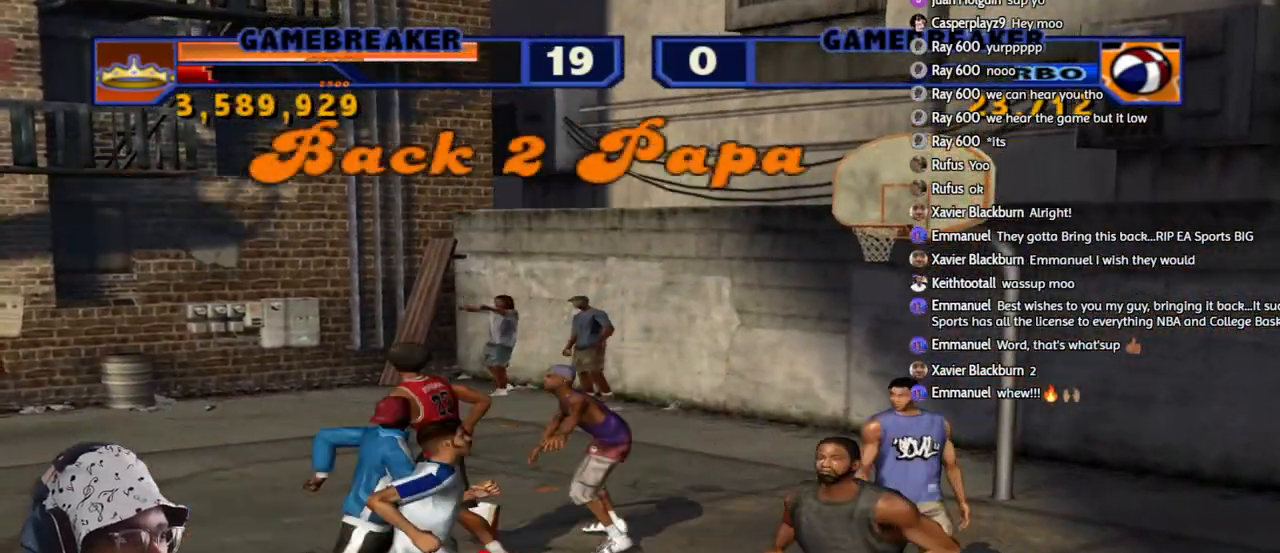
{"buttons": [], "left_stick": "right", "right_stick": "center", "events": [[67, "left_stick", "right"], [133, "CIRCLE", "up"], [133, "L2", "up"], [133, "R2", "up"]]}
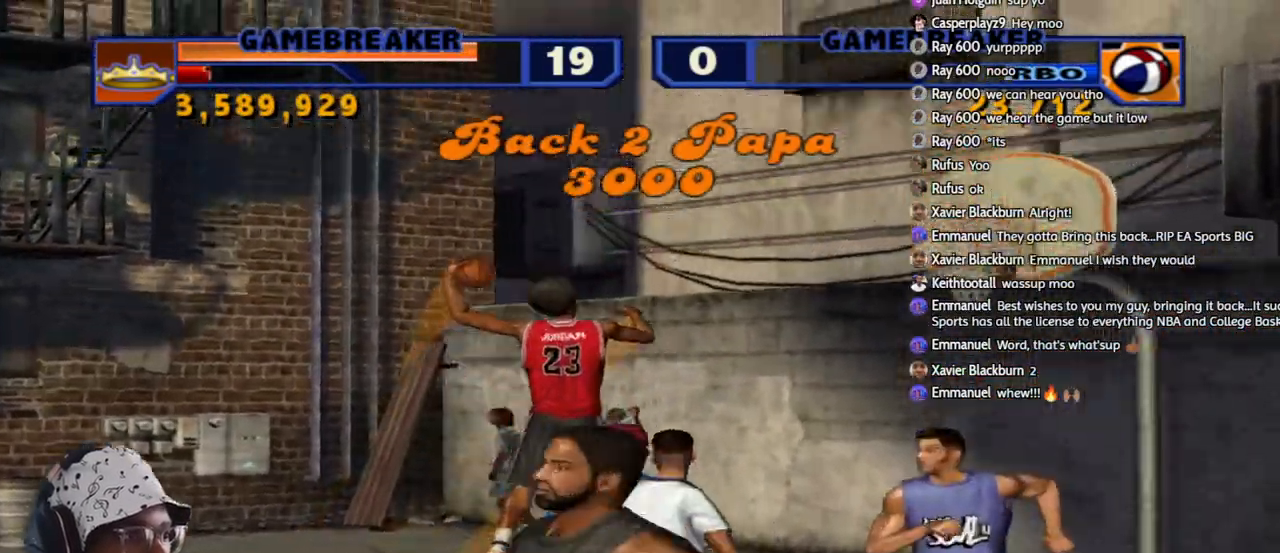
{"buttons": [], "left_stick": "up-right", "right_stick": "center", "events": [[33, "left_stick", "up-right"]]}
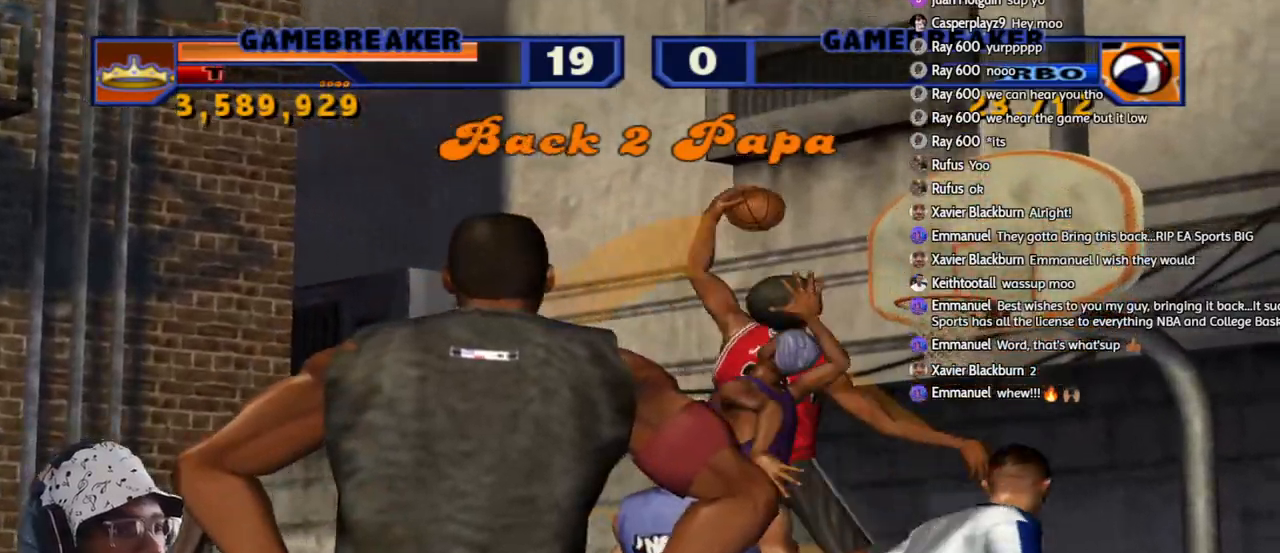
{"buttons": [], "left_stick": "up-right", "right_stick": "center", "events": []}
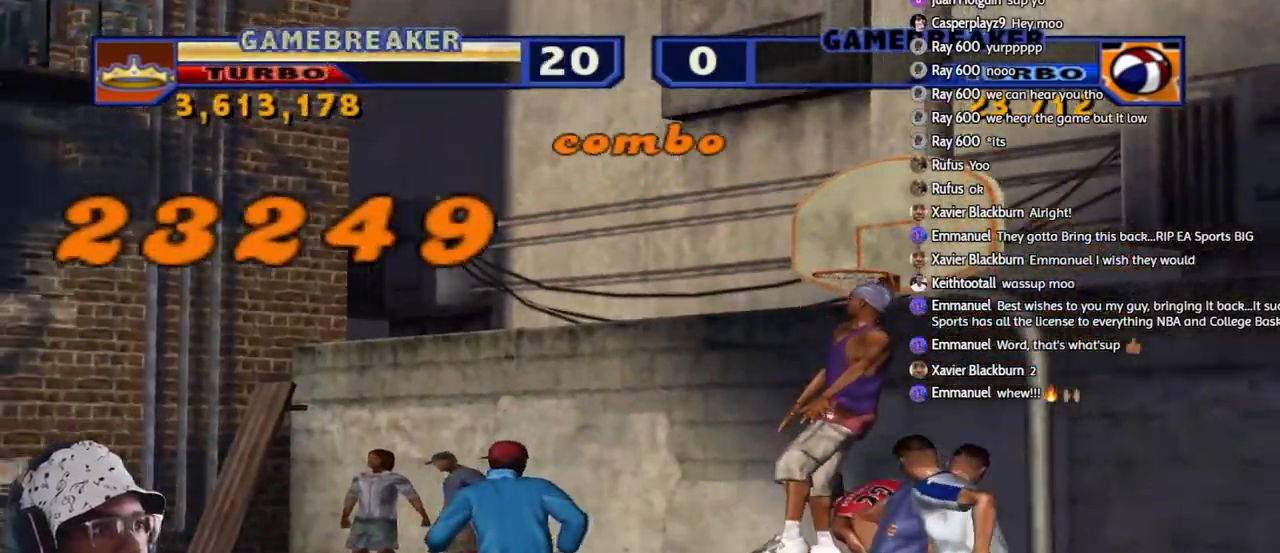
{"buttons": [], "left_stick": "center", "right_stick": "center", "events": [[100, "left_stick", "center"]]}
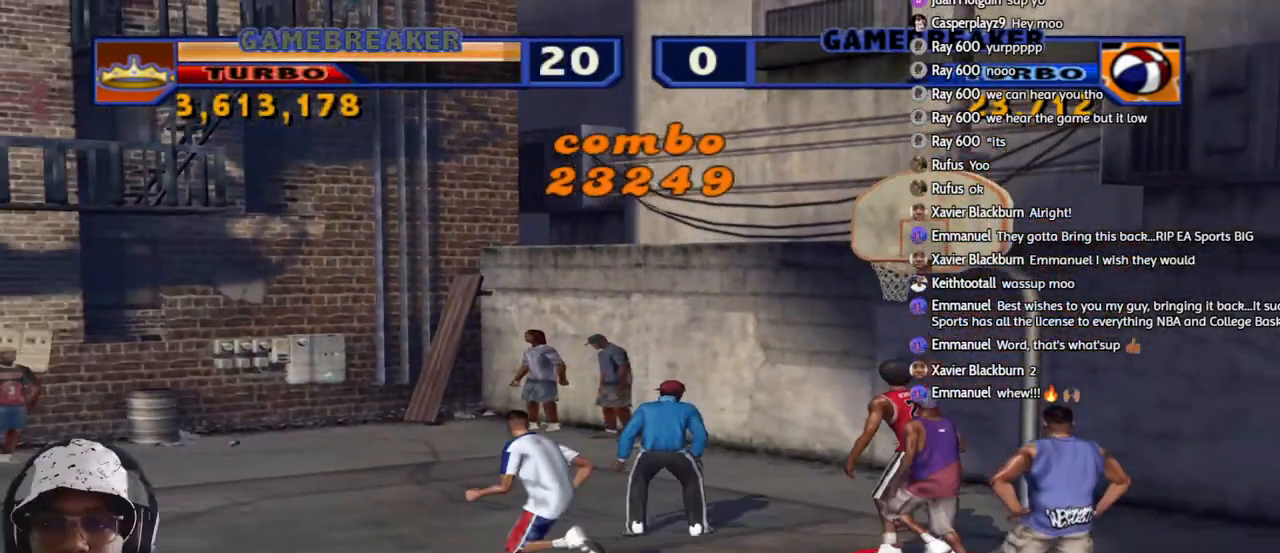
{"buttons": [], "left_stick": "center", "right_stick": "center", "events": []}
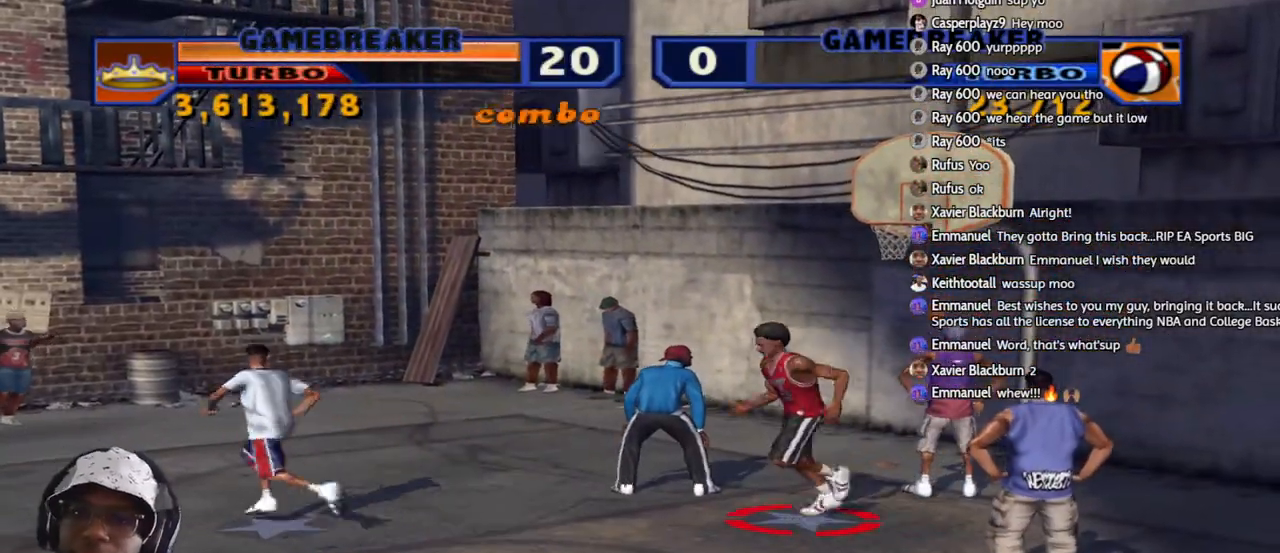
{"buttons": [], "left_stick": "center", "right_stick": "center", "events": []}
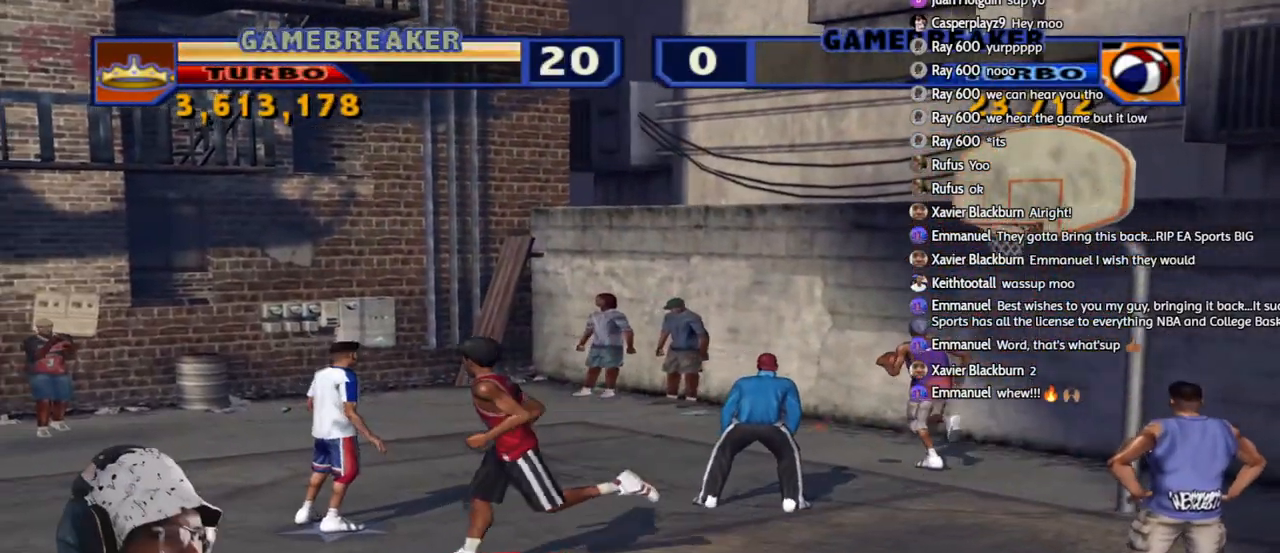
{"buttons": [], "left_stick": "center", "right_stick": "center", "events": []}
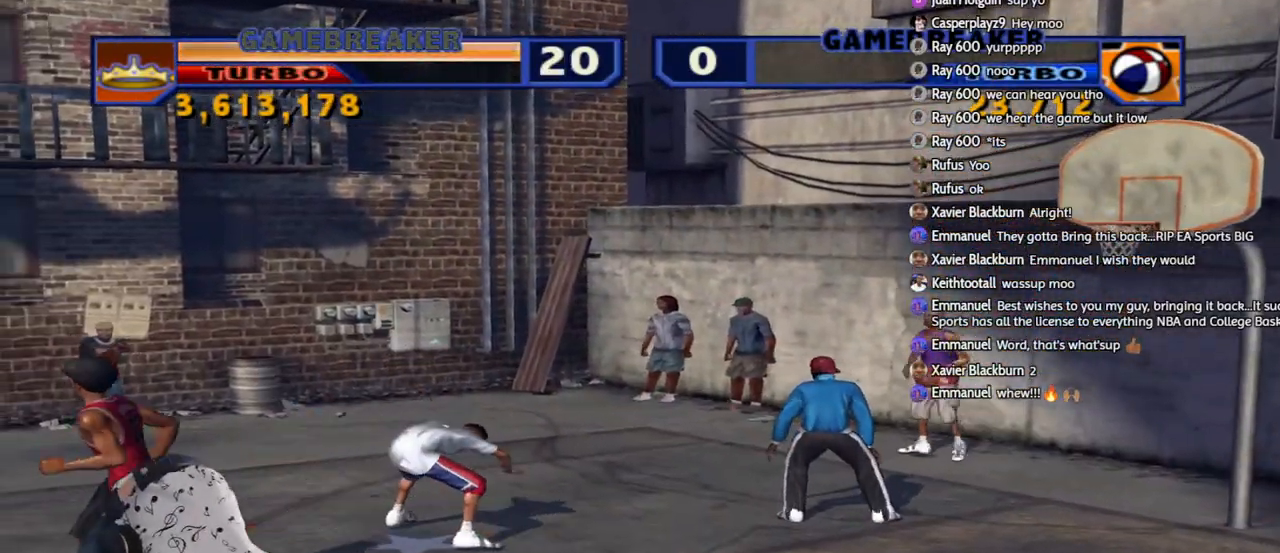
{"buttons": [], "left_stick": "center", "right_stick": "center", "events": []}
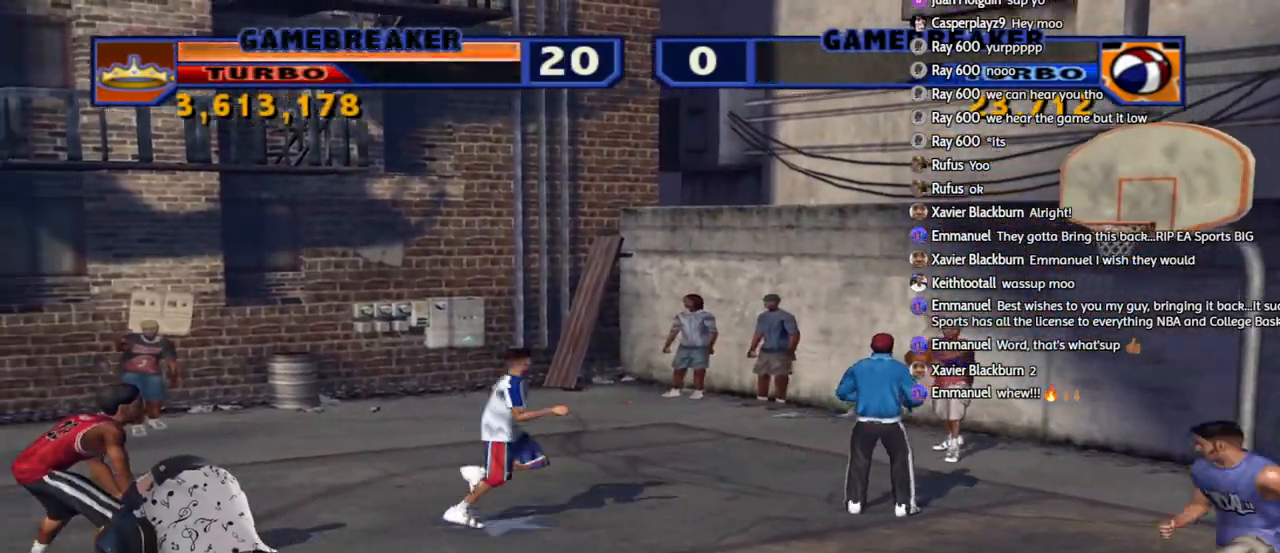
{"buttons": [], "left_stick": "down-left", "right_stick": "center", "events": [[233, "left_stick", "down-left"], [317, "SQUARE", "down"], [367, "SQUARE", "up"]]}